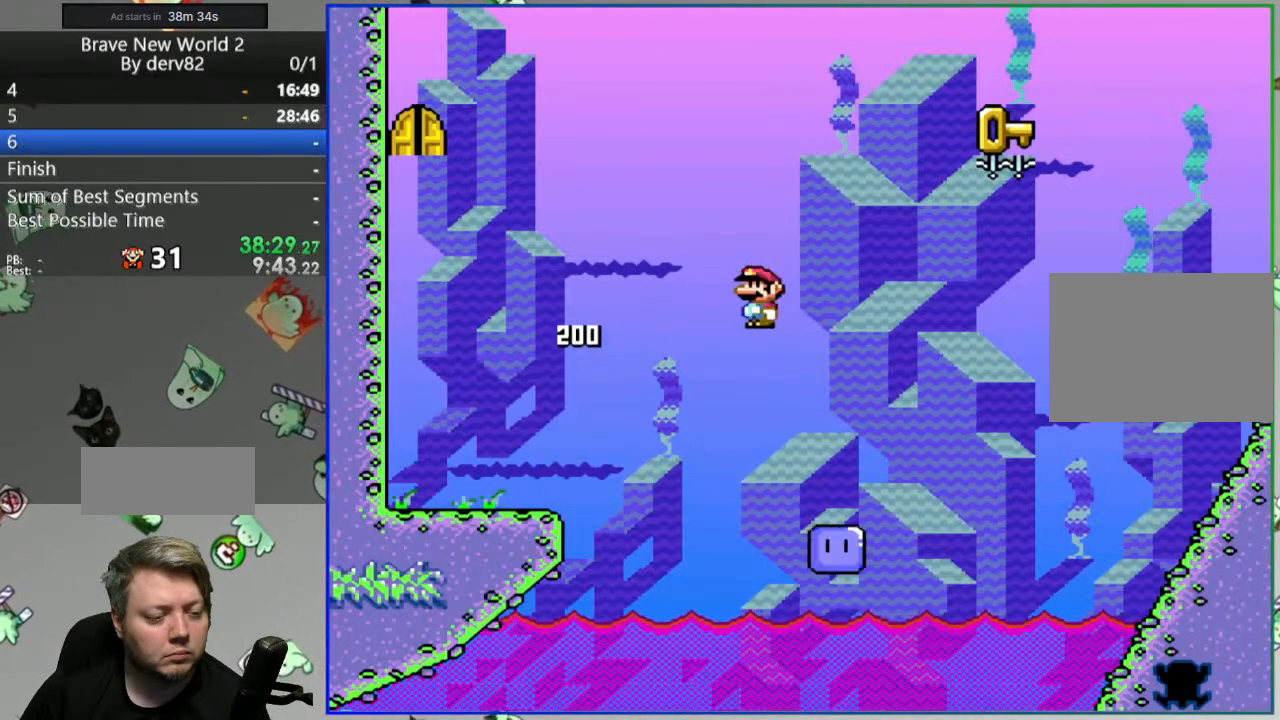
Gameplay with a controller (Nintendo layout); each line is a JSON object with the inputs held at the frame after it. "events" lists button and stick changes between this image and that frame as [ms after this image, input, new state], when the widget could be followed in between. Not read: L3 R3.
{"buttons": ["A", "Y"], "events": [[500, "DPAD_RIGHT", "up"]]}
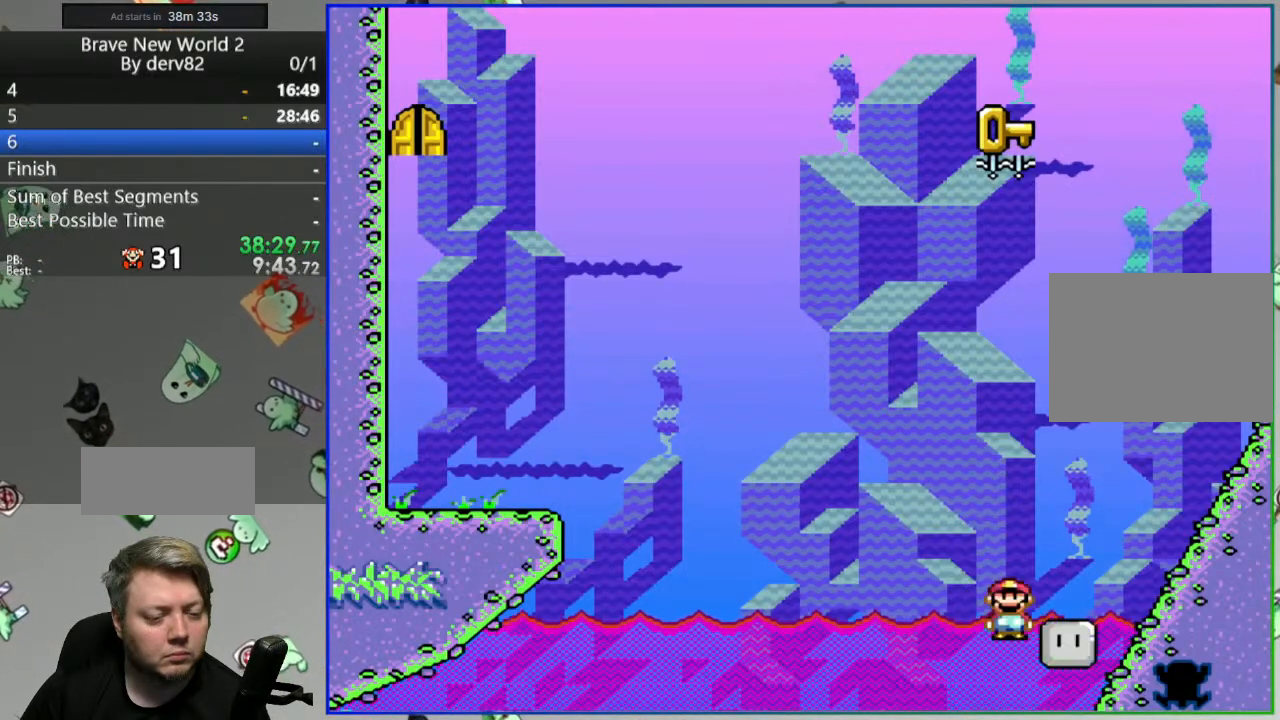
{"buttons": [], "events": [[67, "DPAD_LEFT", "down"], [250, "DPAD_LEFT", "up"], [267, "Y", "up"], [367, "A", "up"], [383, "A", "down"], [483, "A", "up"]]}
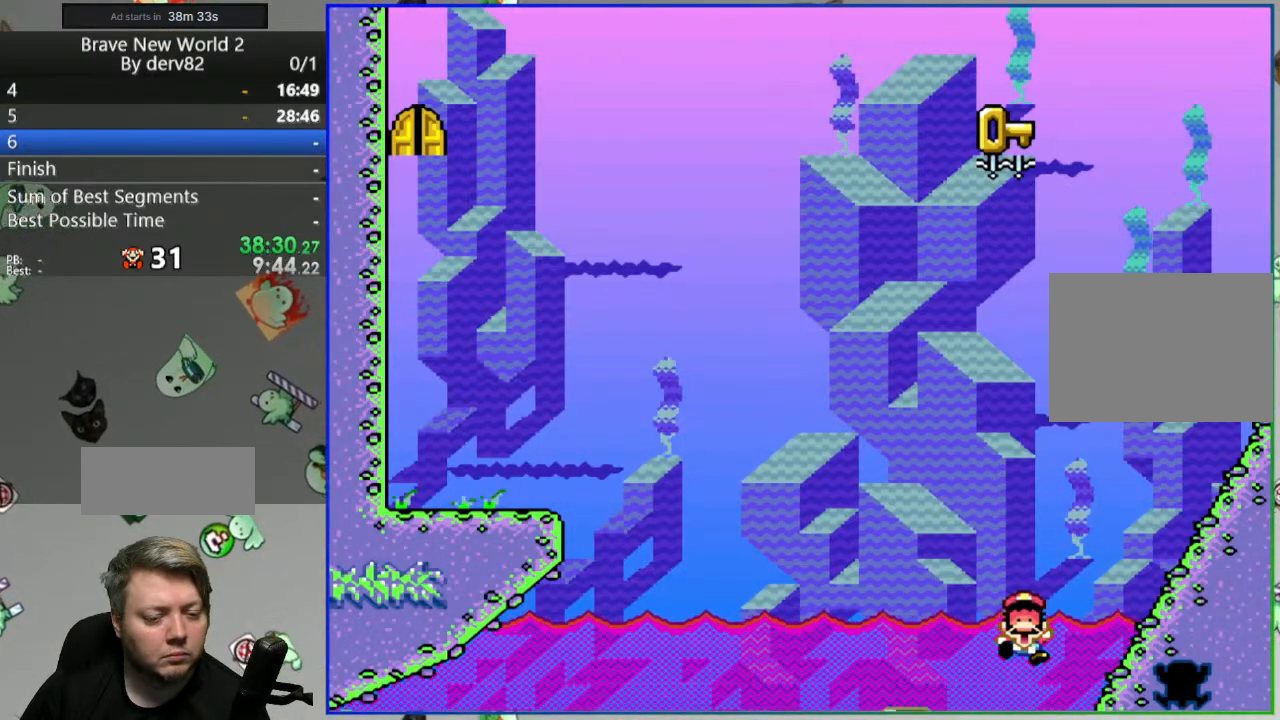
{"buttons": ["Y"], "events": [[33, "A", "down"], [150, "A", "up"], [300, "Y", "down"]]}
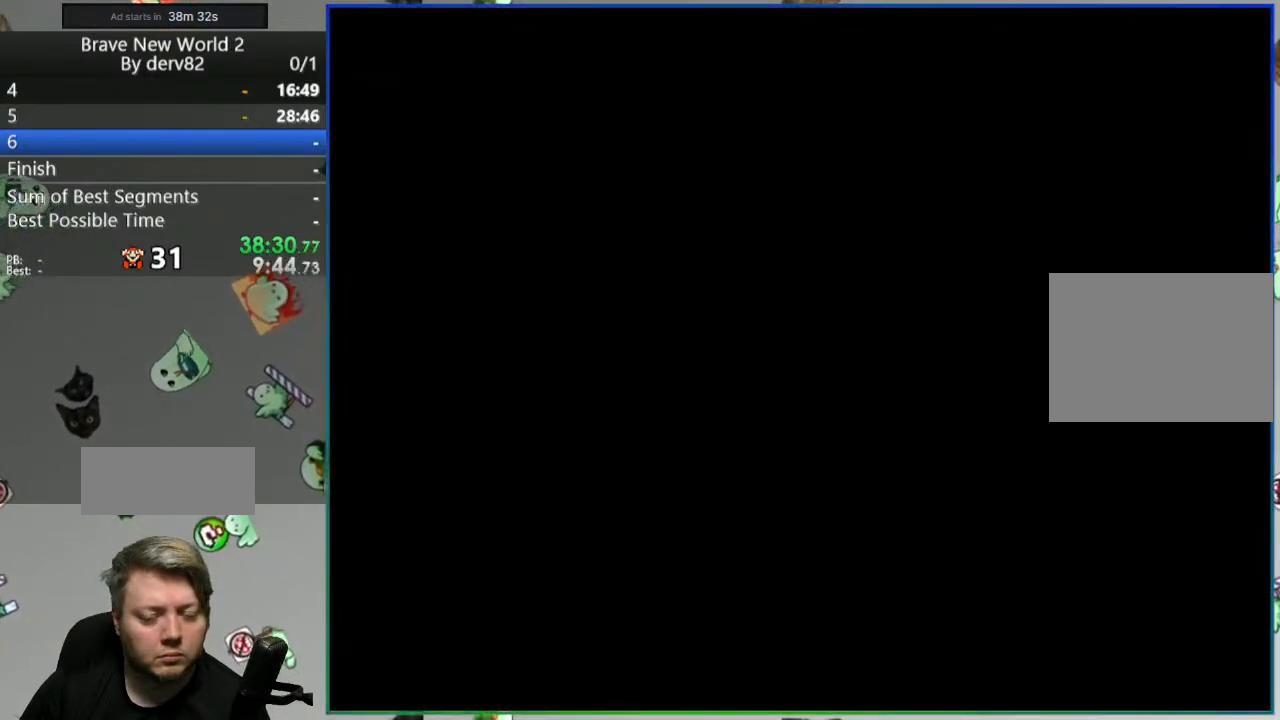
{"buttons": ["Y"], "events": []}
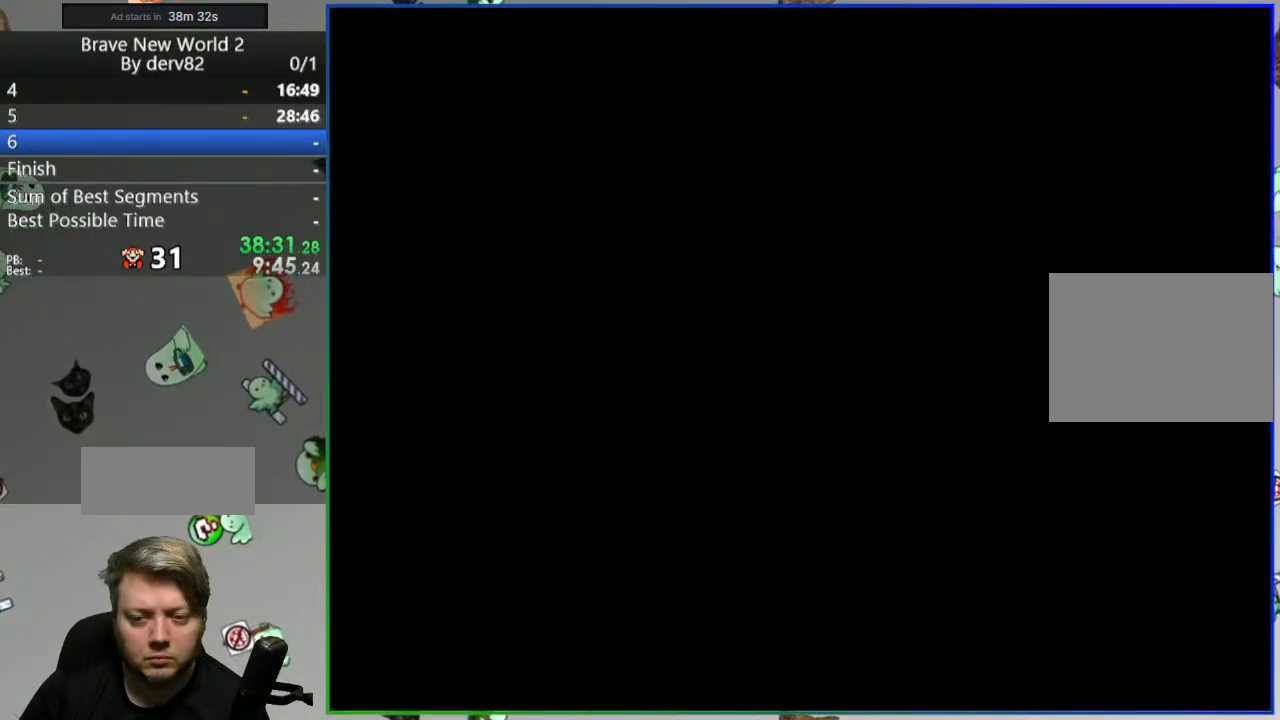
{"buttons": ["Y"], "events": []}
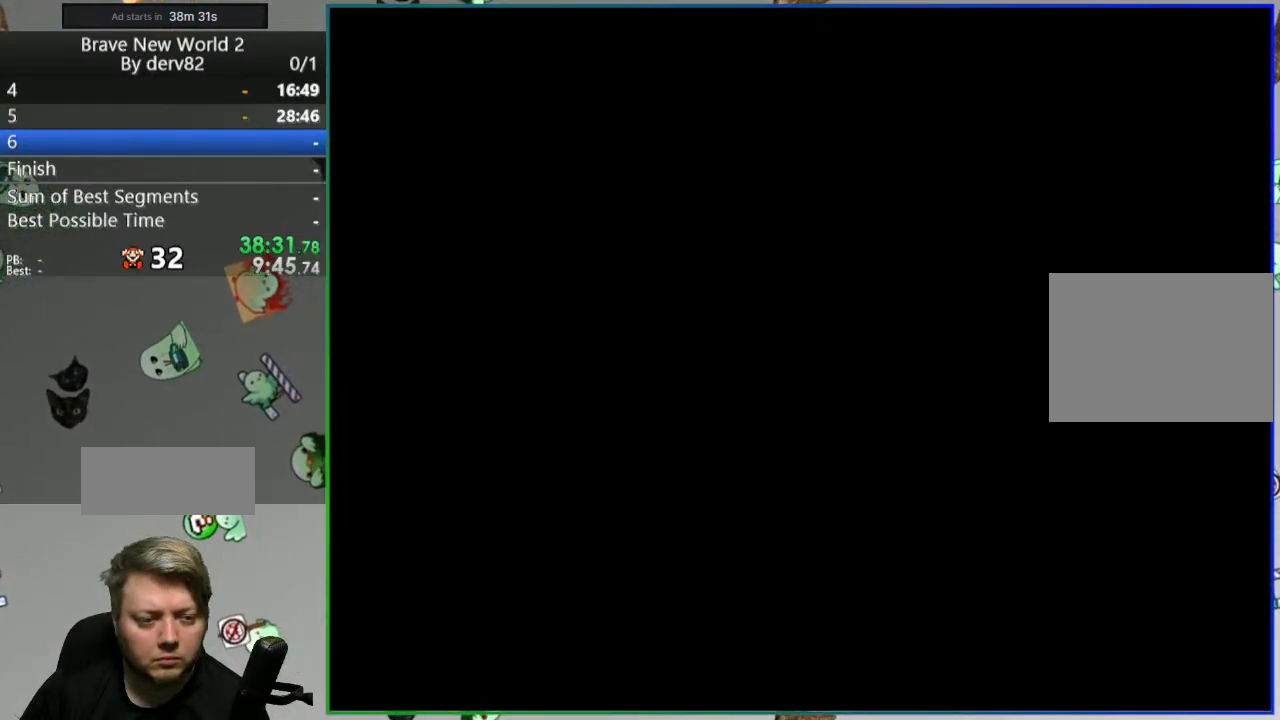
{"buttons": ["Y"], "events": [[133, "DPAD_RIGHT", "down"], [350, "DPAD_RIGHT", "up"]]}
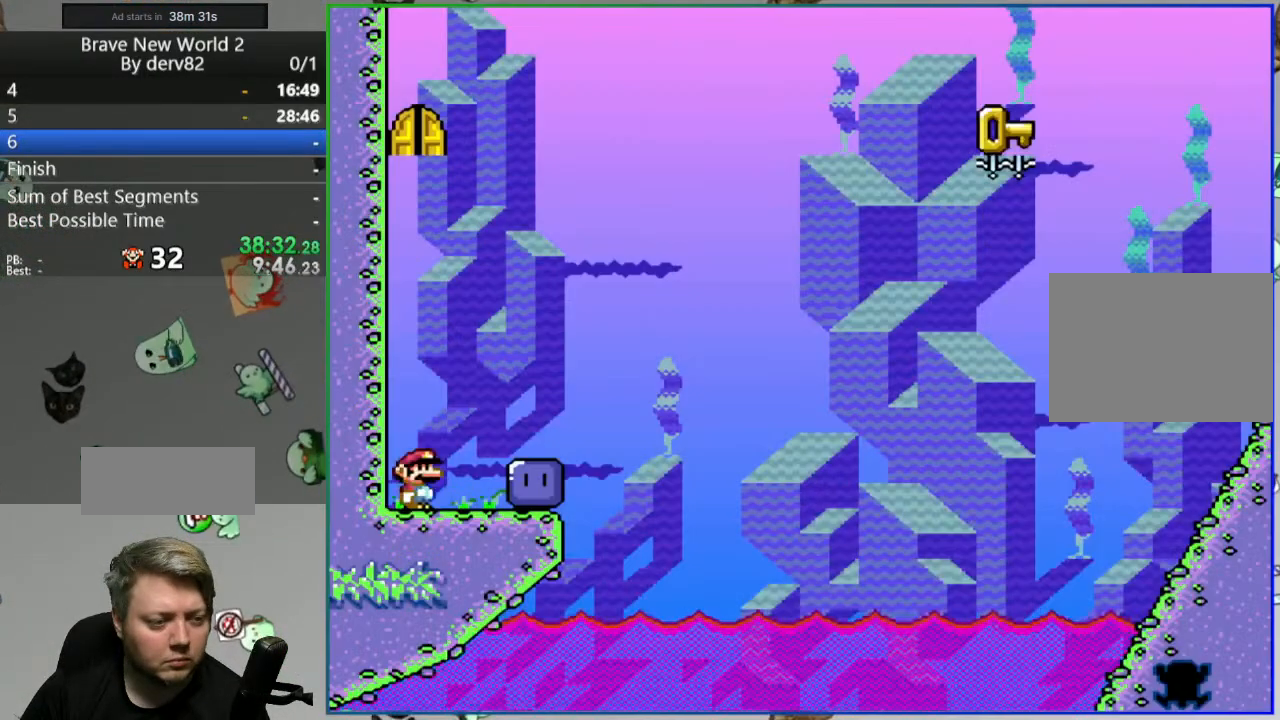
{"buttons": ["Y", "DPAD_LEFT"], "events": [[67, "DPAD_RIGHT", "down"], [200, "B", "down"], [300, "B", "up"], [367, "DPAD_RIGHT", "up"], [450, "DPAD_LEFT", "down"]]}
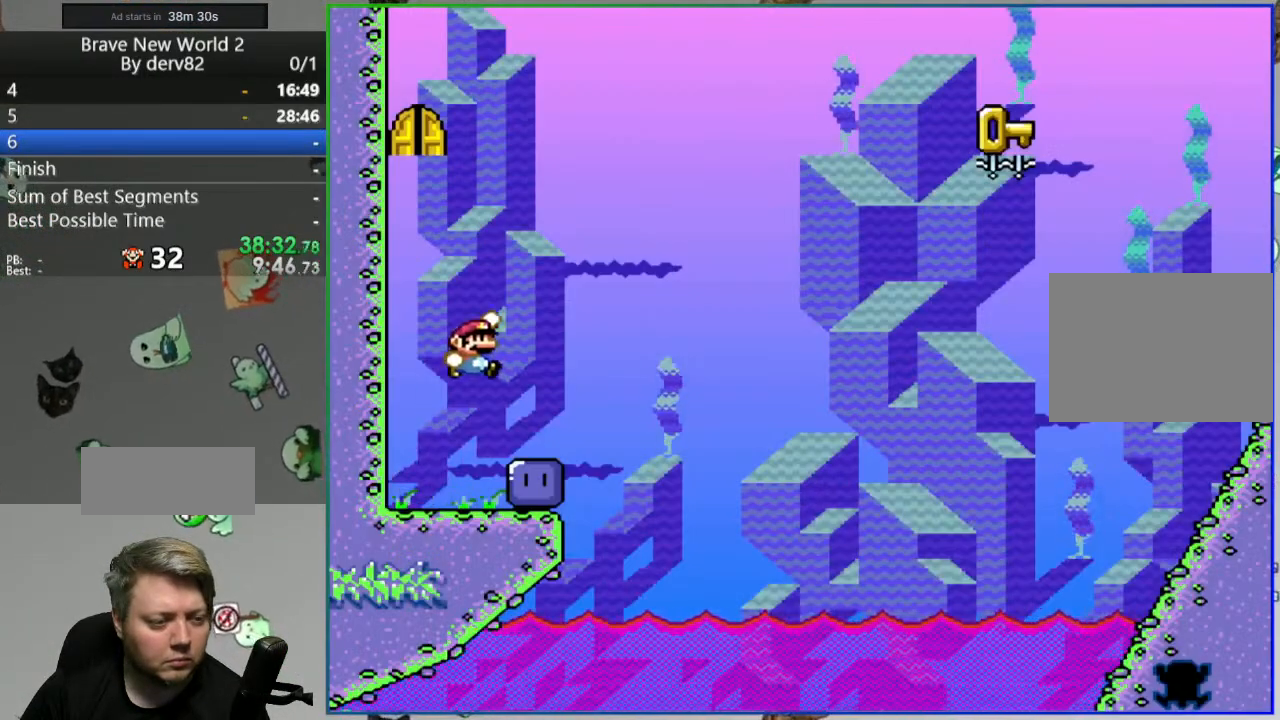
{"buttons": ["Y"], "events": [[133, "DPAD_LEFT", "up"], [133, "Y", "up"], [167, "DPAD_RIGHT", "down"], [267, "Y", "down"], [283, "DPAD_RIGHT", "up"]]}
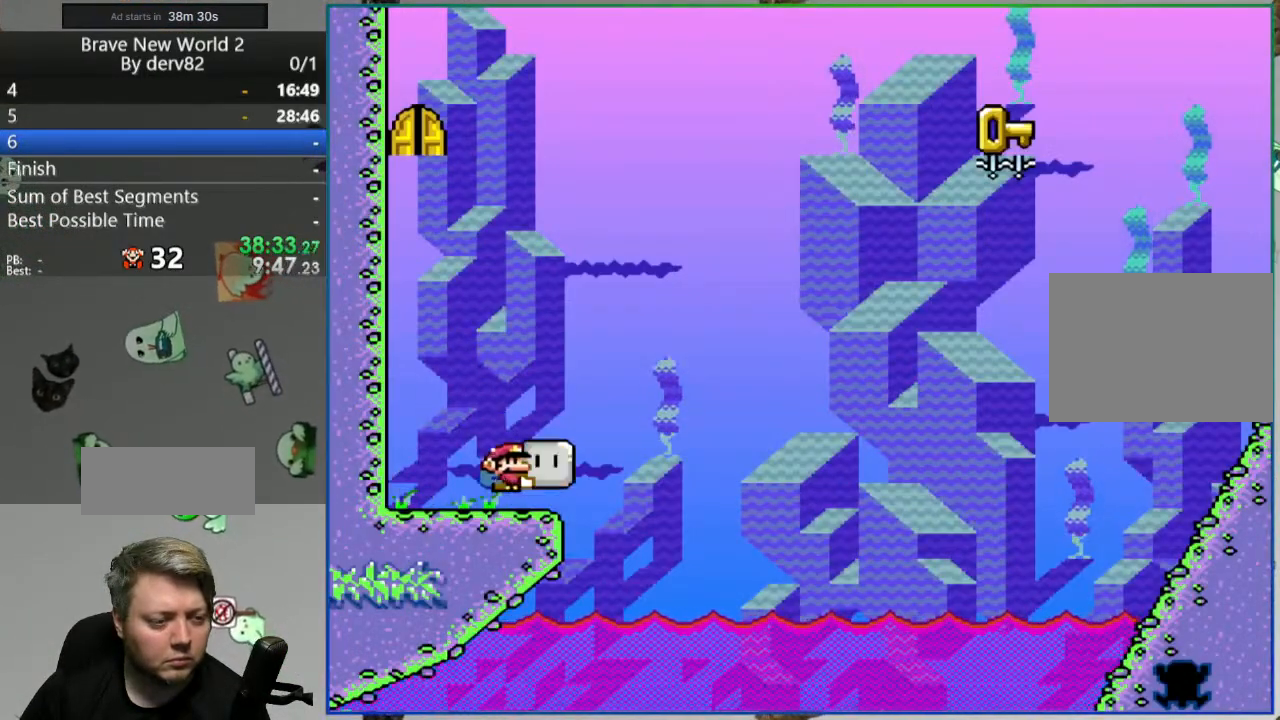
{"buttons": ["Y"], "events": [[50, "DPAD_RIGHT", "down"], [133, "DPAD_RIGHT", "up"], [317, "DPAD_RIGHT", "down"], [433, "DPAD_RIGHT", "up"]]}
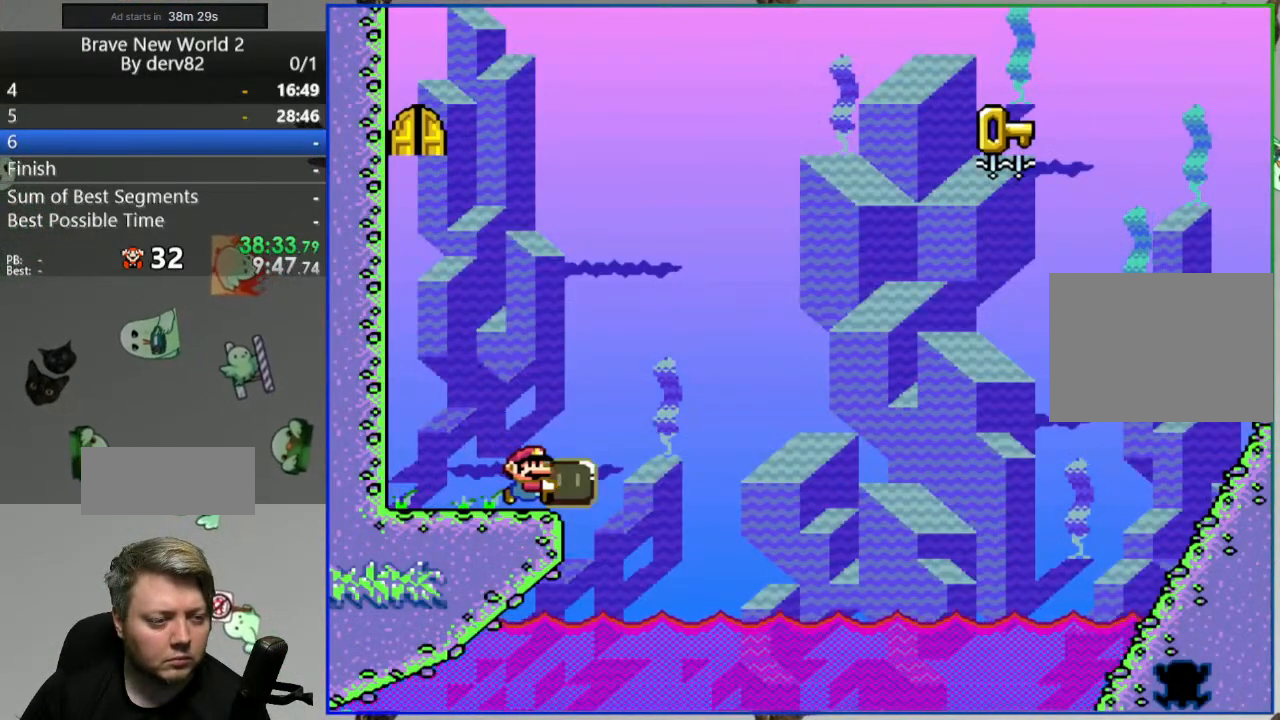
{"buttons": ["B", "Y", "DPAD_UP"], "events": [[183, "B", "down"], [250, "DPAD_UP", "down"]]}
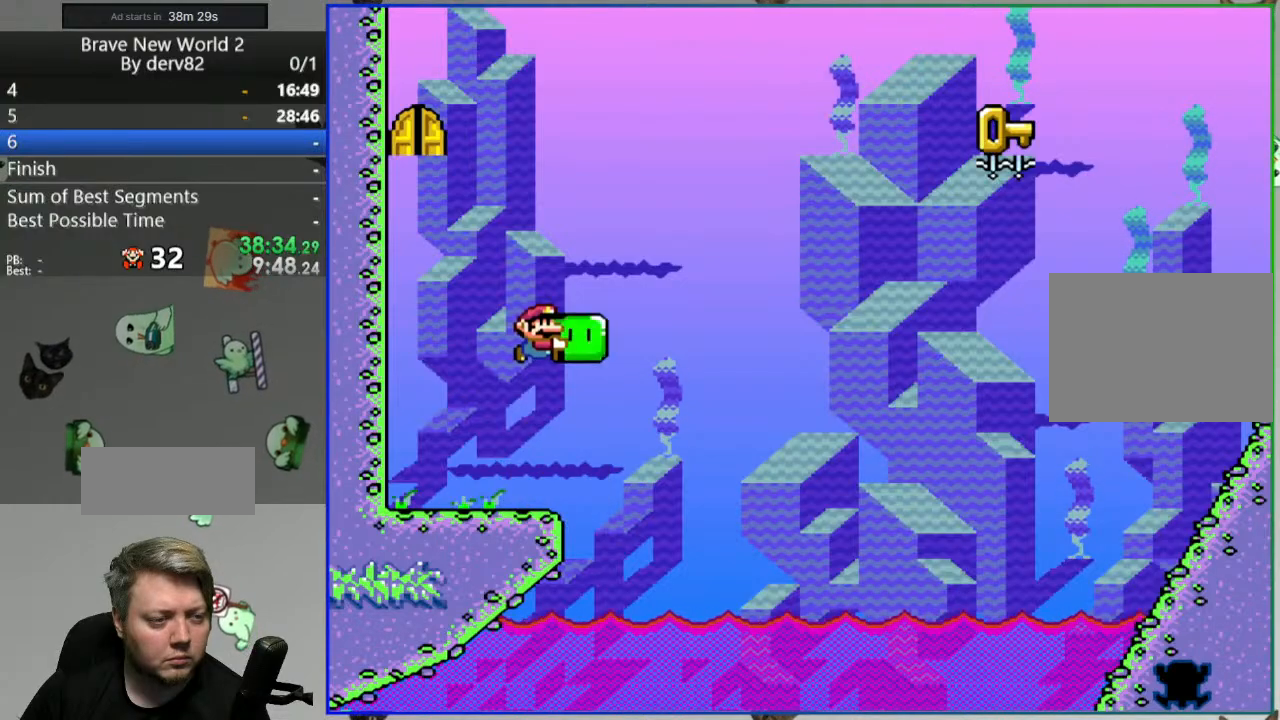
{"buttons": ["Y"], "events": [[83, "Y", "up"], [100, "B", "up"], [183, "DPAD_UP", "up"], [200, "Y", "down"], [250, "DPAD_LEFT", "down"], [433, "DPAD_LEFT", "up"]]}
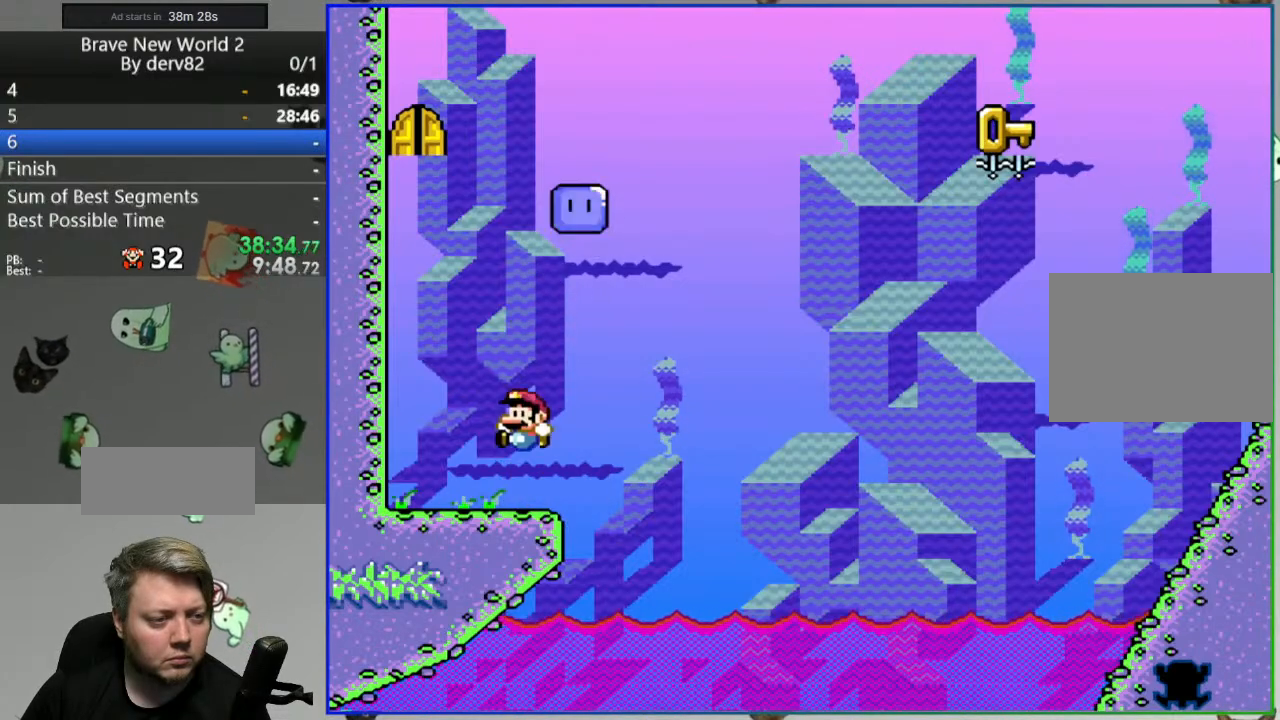
{"buttons": ["Y", "DPAD_RIGHT"]}